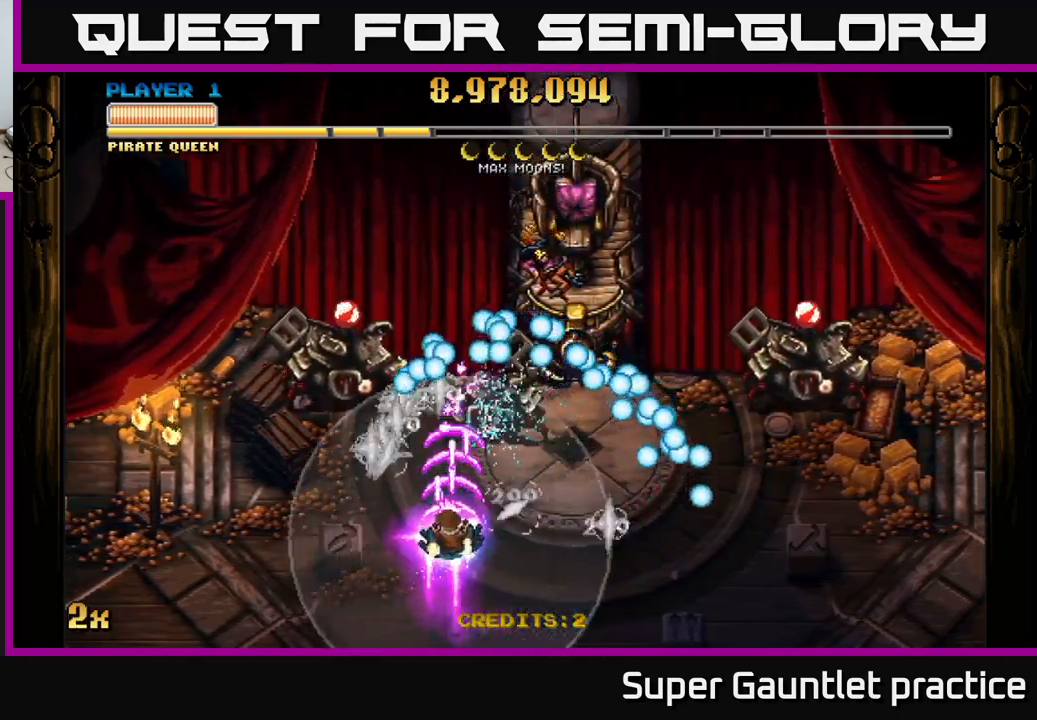
Gameplay with a controller (Xbox layout); each line is a JSON object with the inputs held at the frame after it. "events" lists button and stick changes between this image and that frame as [ms after this image, input, new state], when the widget could be followed in between. Not read: right_stick.
{"buttons": ["A"], "left_stick": "up-left", "events": [[50, "left_stick", "up-left"]]}
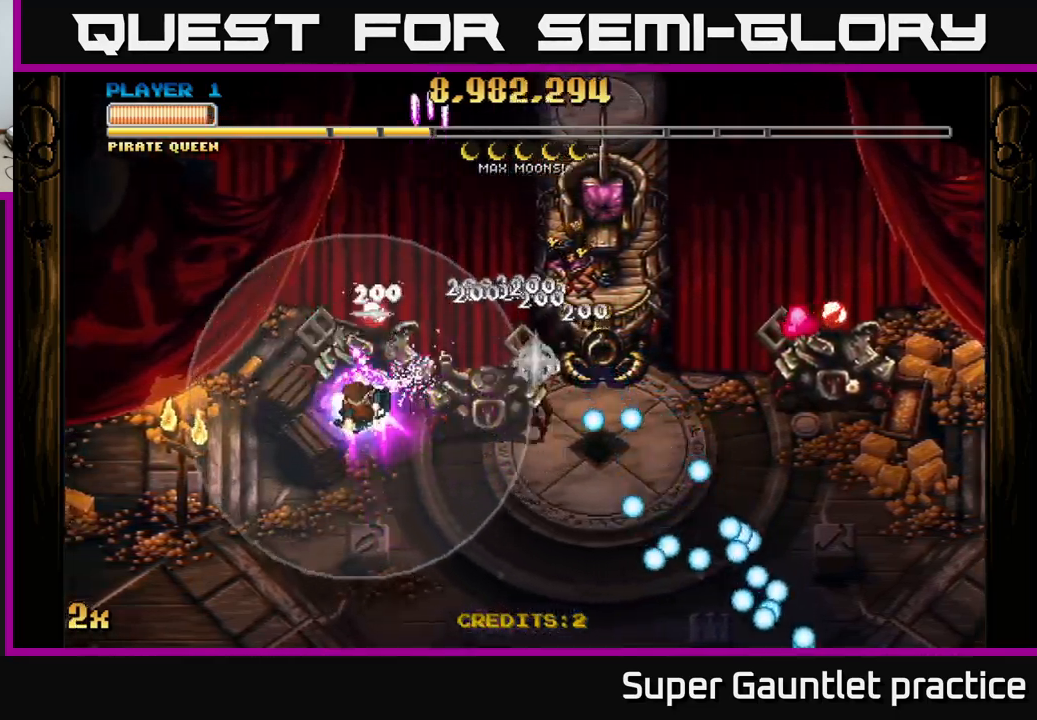
{"buttons": ["A"], "left_stick": "right", "events": [[184, "X", "down"], [184, "left_stick", "right"], [350, "X", "up"]]}
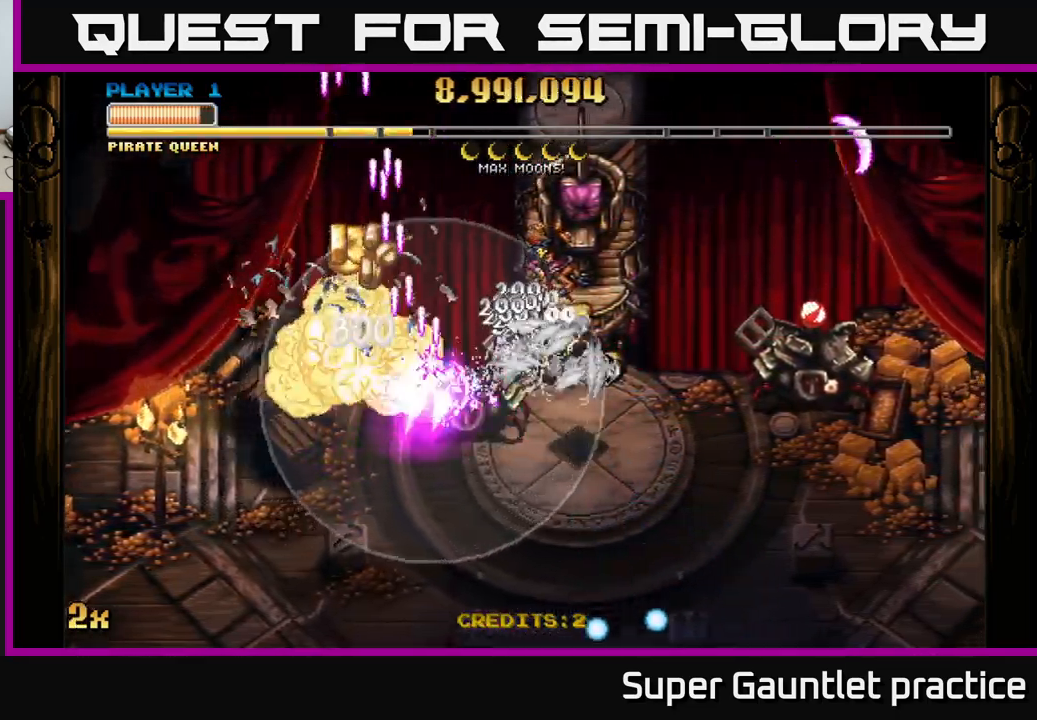
{"buttons": ["A"], "left_stick": "left", "events": [[400, "left_stick", "left"]]}
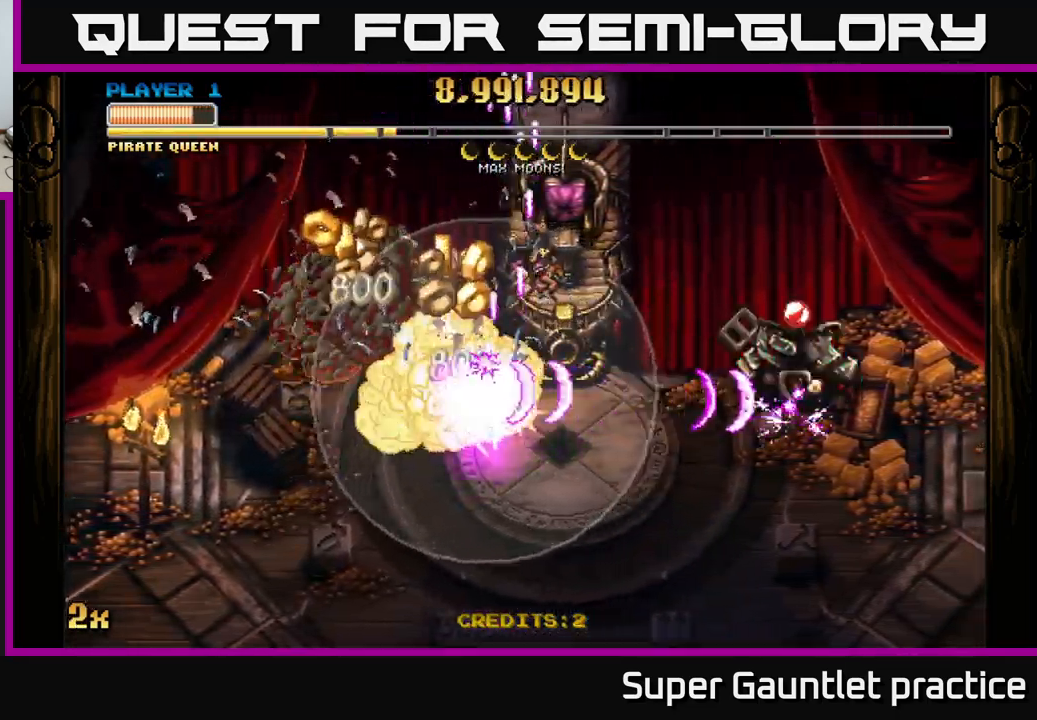
{"buttons": ["A"], "left_stick": "right", "events": [[434, "left_stick", "right"]]}
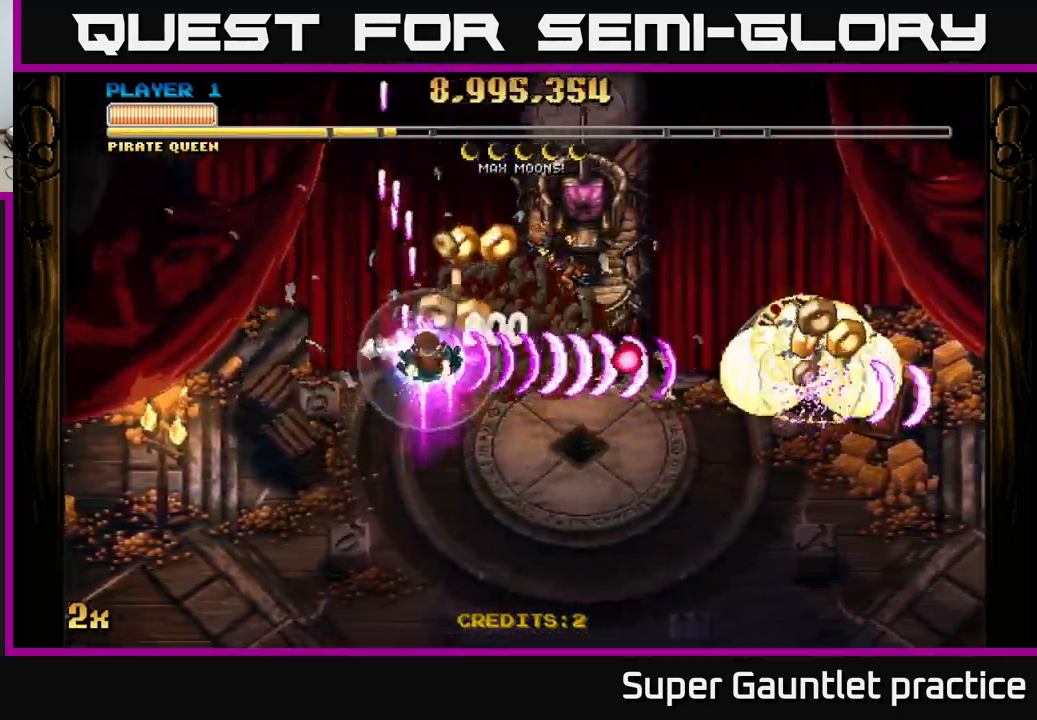
{"buttons": ["A"], "left_stick": "up-left", "events": [[50, "left_stick", "down-right"], [467, "left_stick", "up-left"]]}
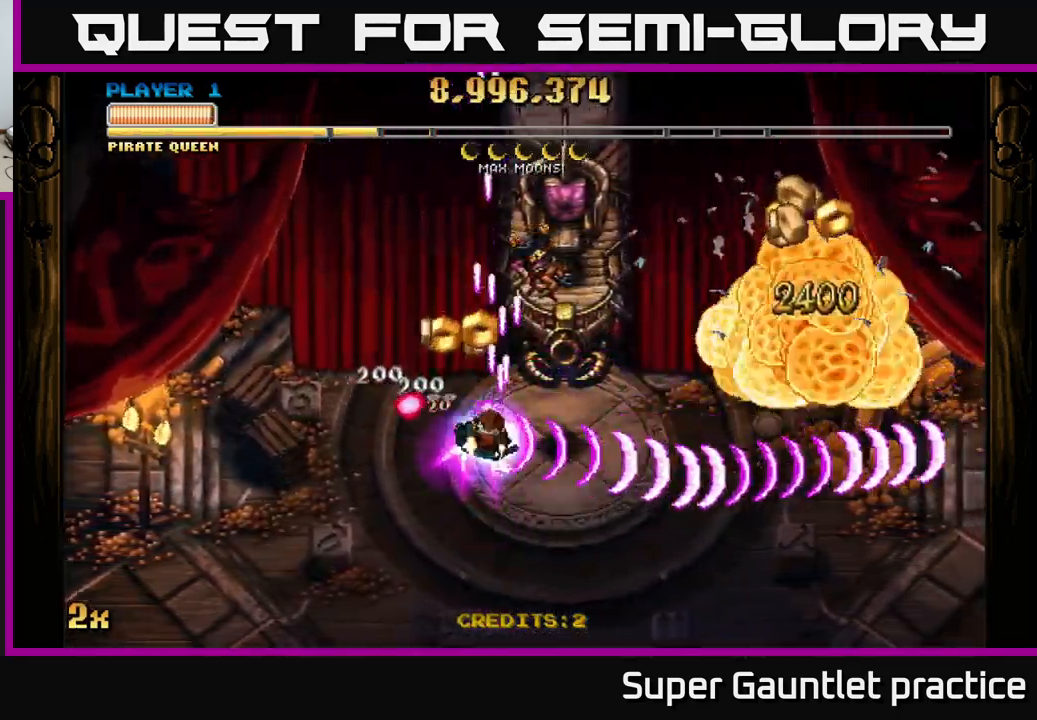
{"buttons": ["A"], "left_stick": "right", "events": [[184, "left_stick", "right"], [367, "X", "down"], [367, "left_stick", "up-right"], [450, "X", "up"], [467, "left_stick", "right"]]}
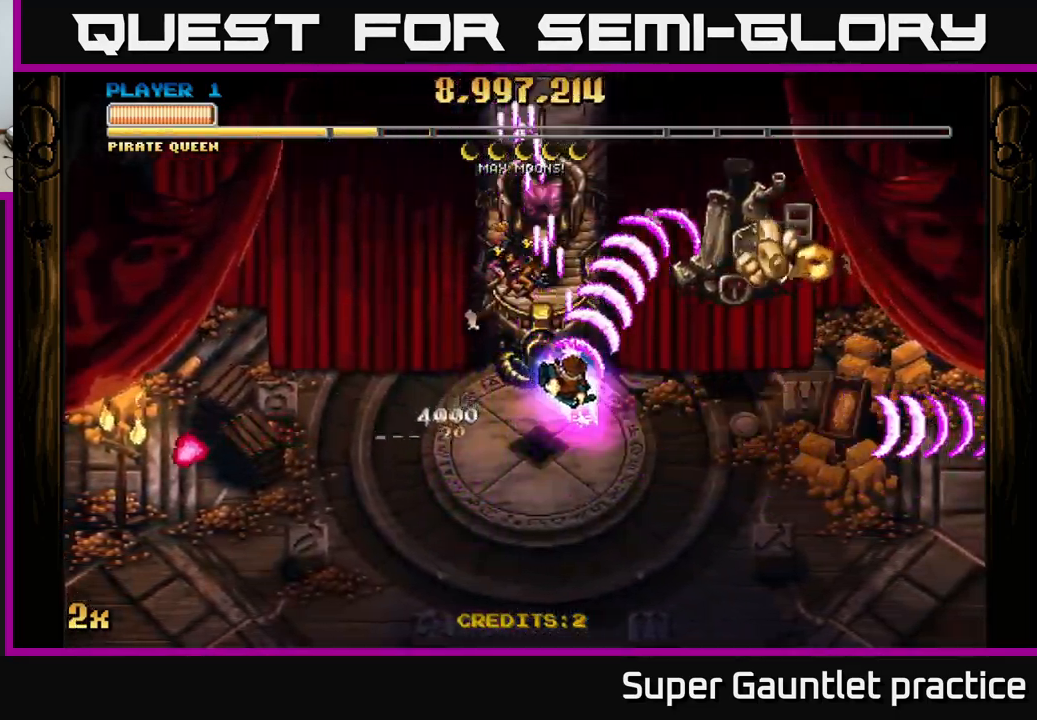
{"buttons": ["A"], "left_stick": "down-right", "events": [[34, "left_stick", "down-right"], [334, "X", "down"], [367, "left_stick", "left"], [434, "X", "up"], [467, "left_stick", "down-right"]]}
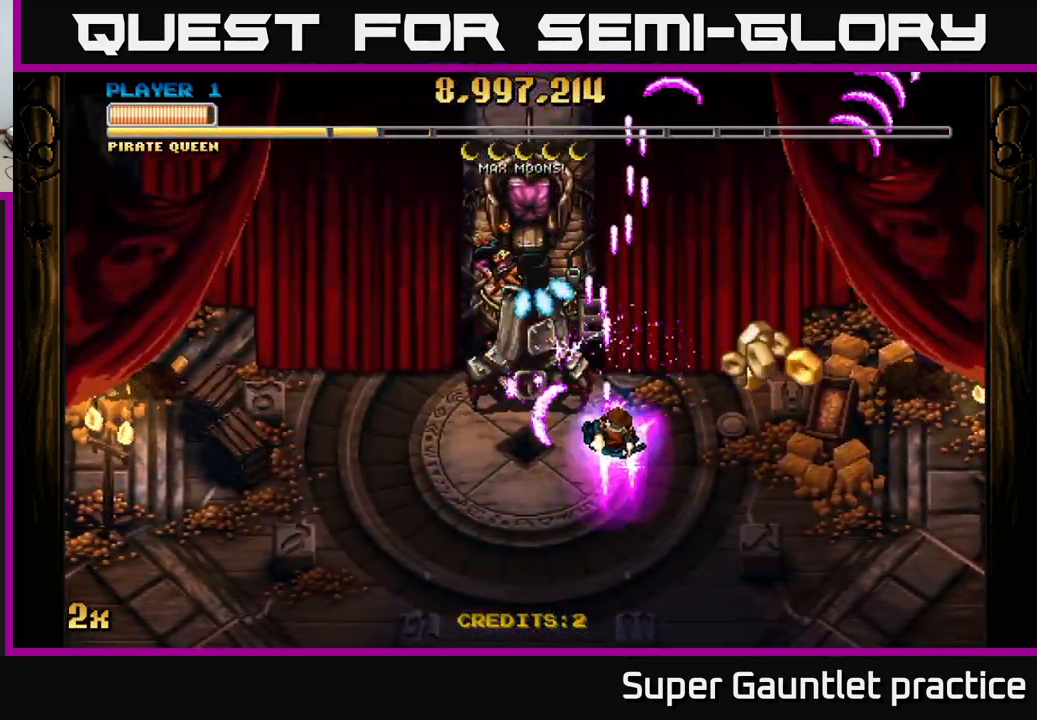
{"buttons": ["A"], "left_stick": "down-right", "events": []}
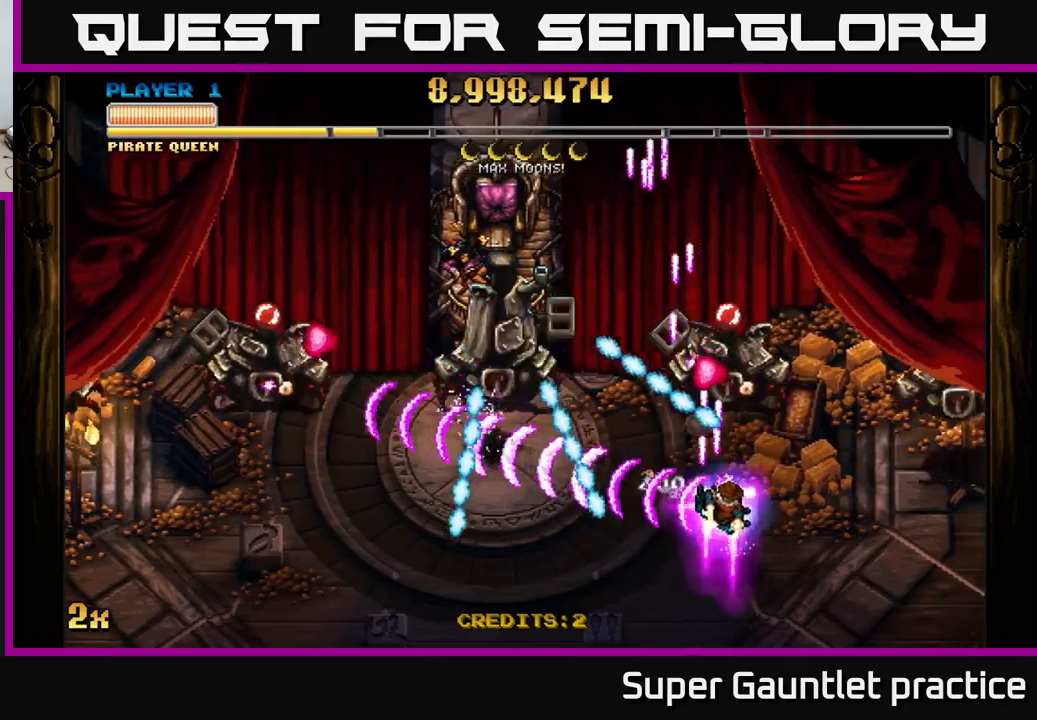
{"buttons": ["A", "X"], "left_stick": "up-left", "events": [[33, "left_stick", "up-right"], [117, "left_stick", "down-right"], [483, "X", "down"], [500, "left_stick", "up-left"]]}
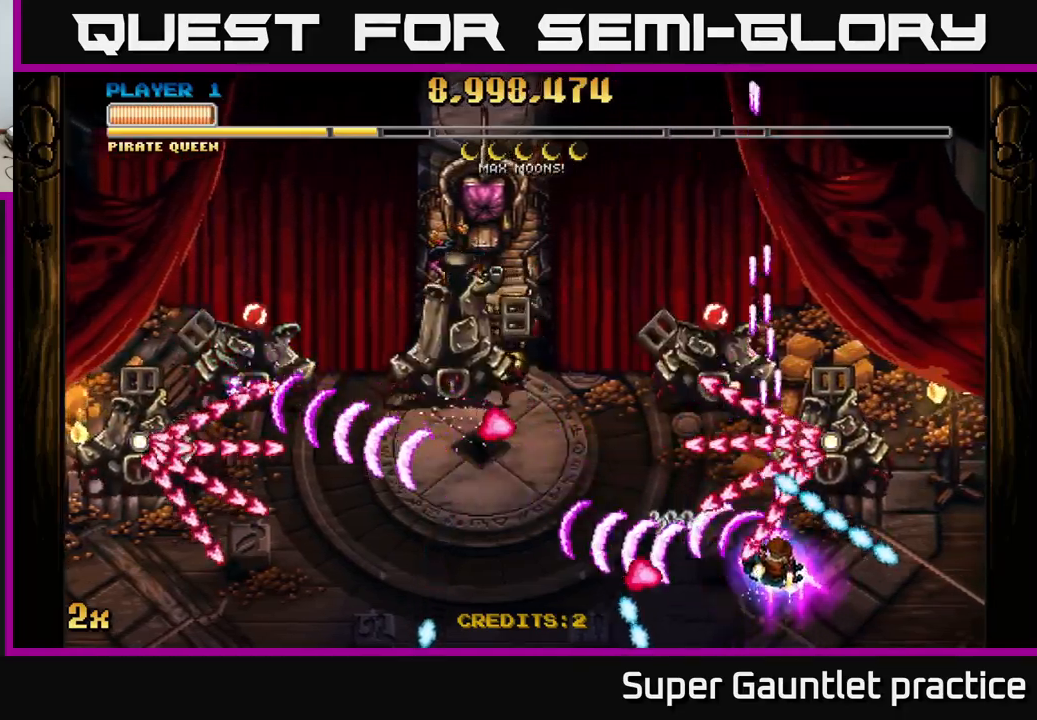
{"buttons": ["A"], "left_stick": "right", "events": [[83, "X", "up"], [100, "left_stick", "down"], [200, "left_stick", "down-right"], [383, "left_stick", "right"]]}
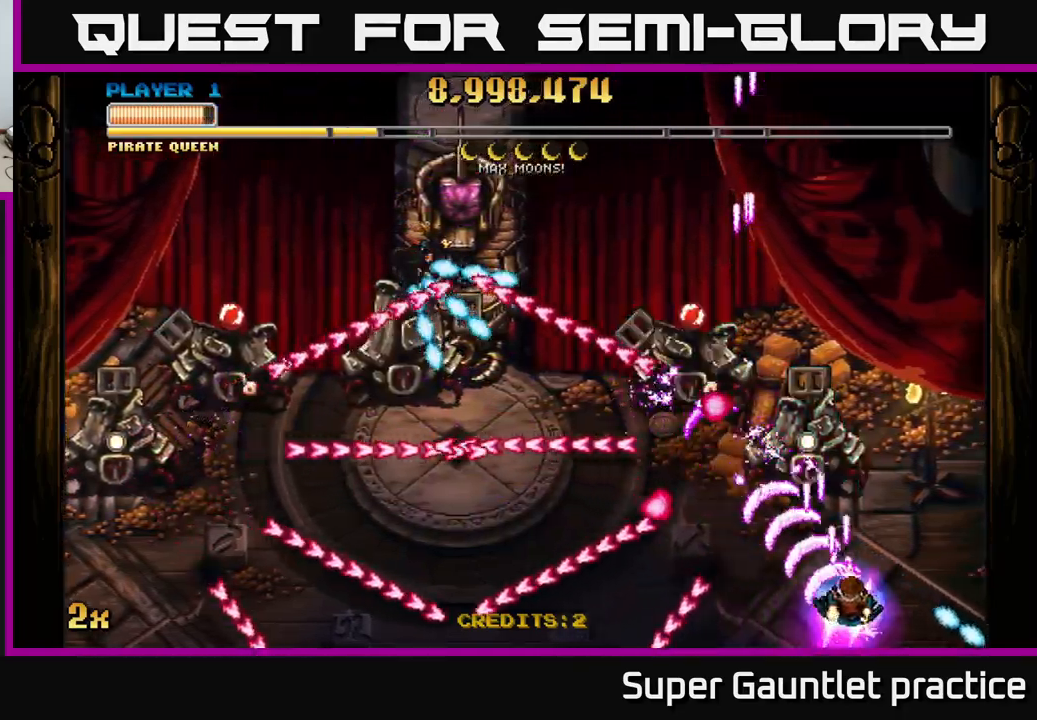
{"buttons": ["A", "X"], "left_stick": "left", "events": [[33, "left_stick", "up-right"], [500, "X", "down"], [500, "left_stick", "left"]]}
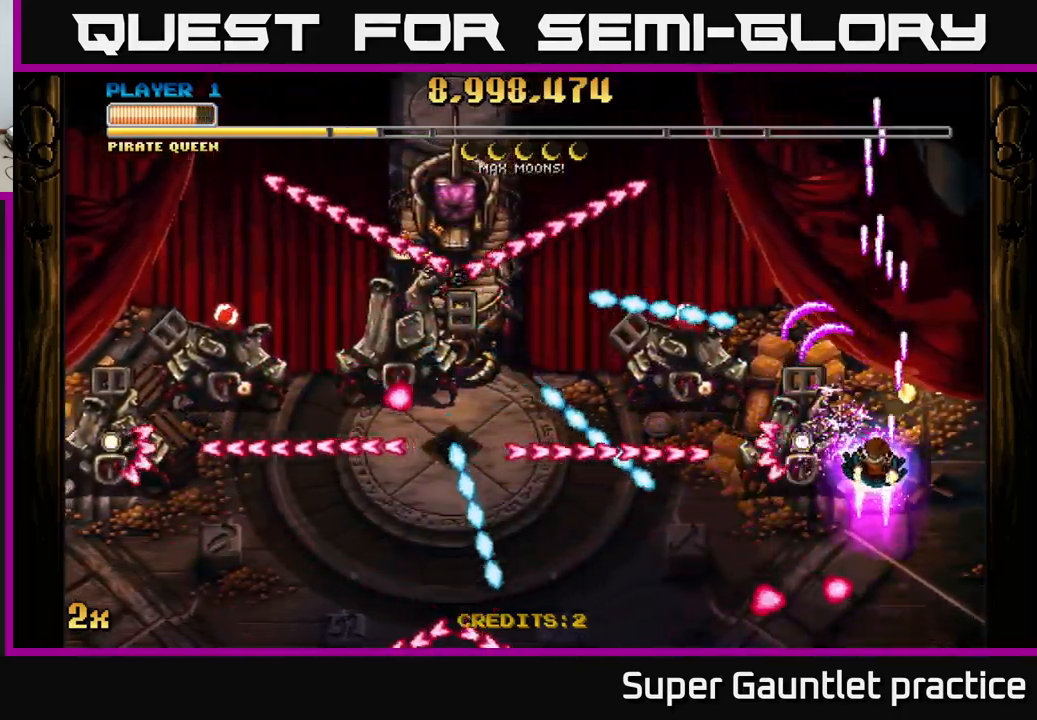
{"buttons": ["A"], "left_stick": "up", "events": [[100, "X", "up"], [167, "left_stick", "up-right"], [500, "left_stick", "up"]]}
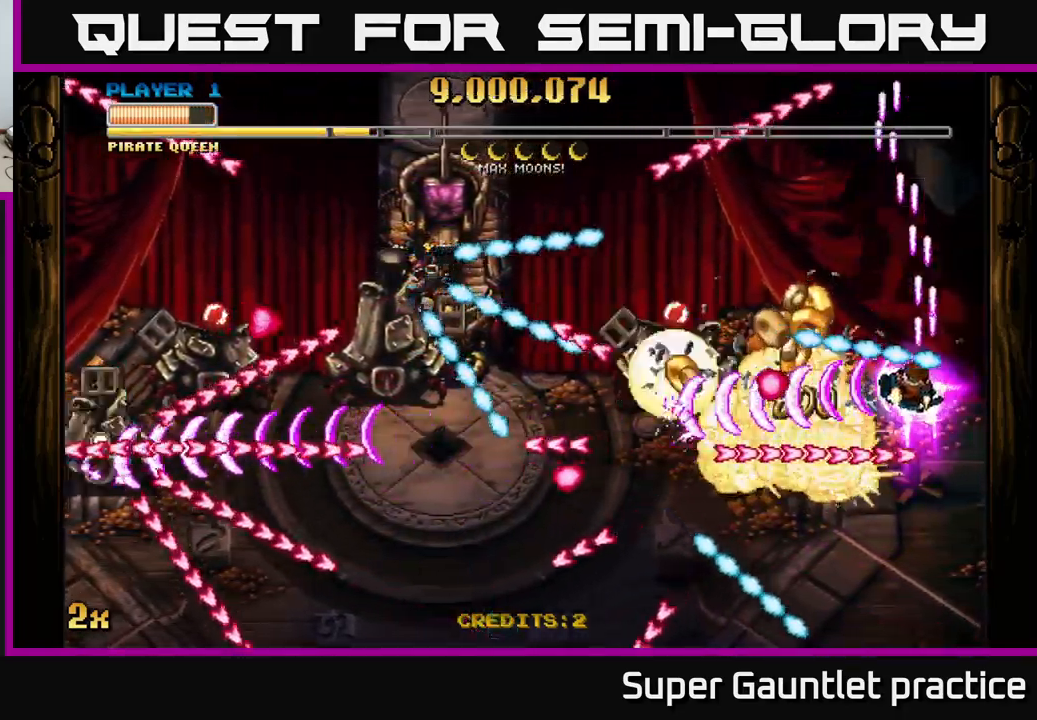
{"buttons": ["A"], "left_stick": "up-left", "events": [[17, "left_stick", "left"], [83, "left_stick", "down"], [200, "left_stick", "right"], [283, "left_stick", "up"], [417, "left_stick", "up-left"]]}
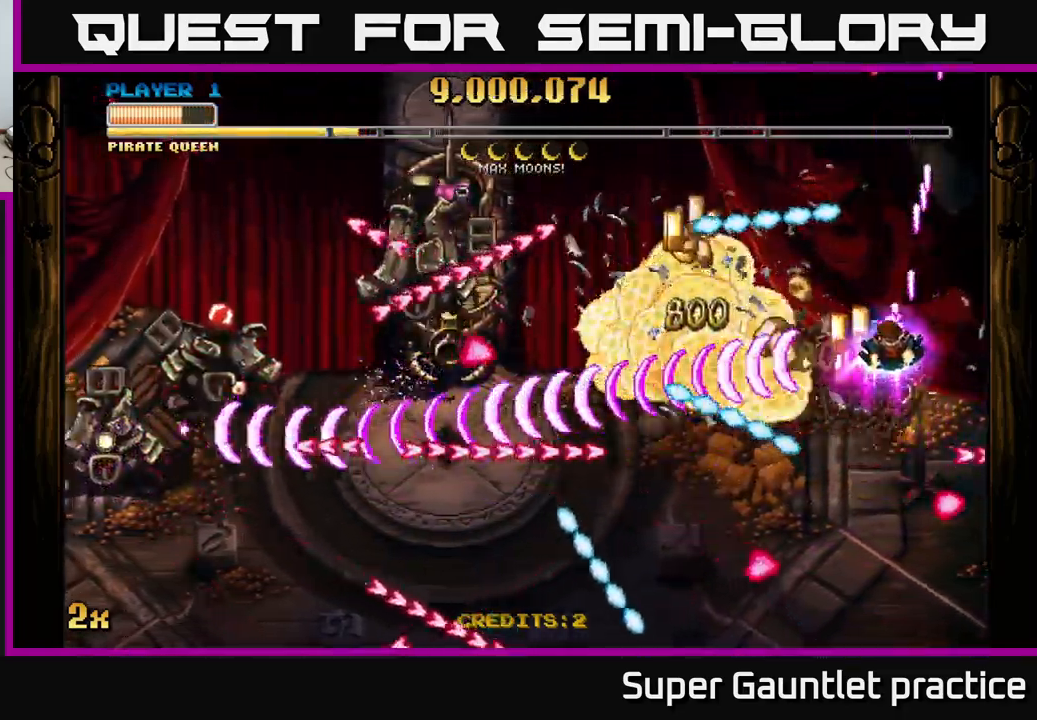
{"buttons": ["A"], "left_stick": "up-left", "events": [[33, "left_stick", "left"], [367, "left_stick", "up"], [483, "left_stick", "up-left"]]}
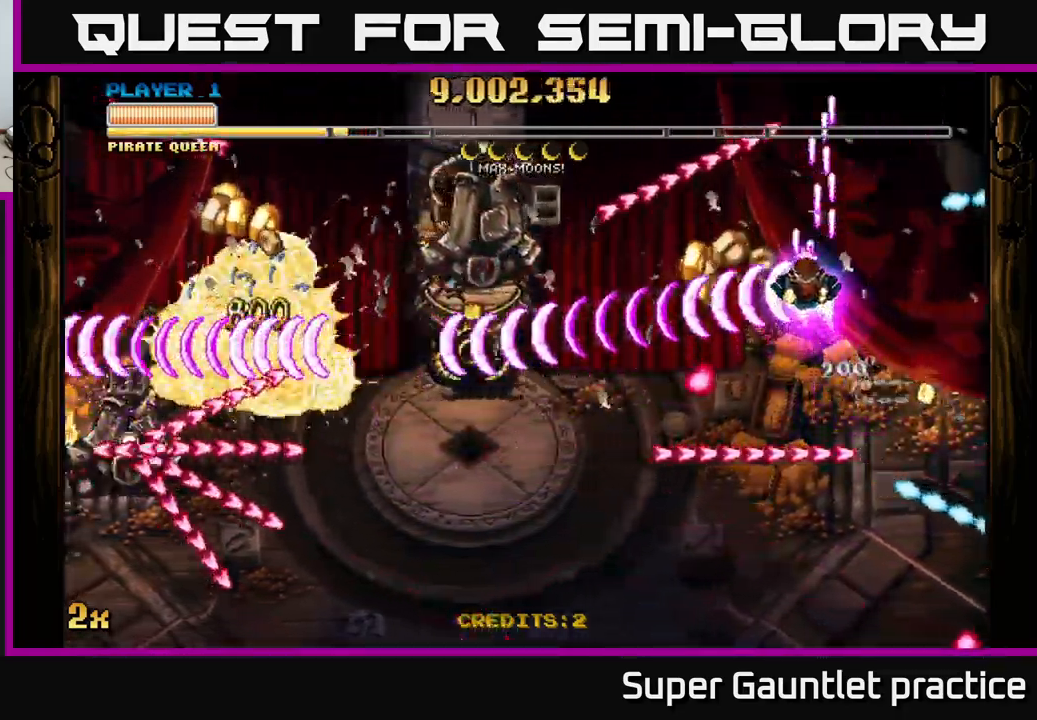
{"buttons": ["A"], "left_stick": "down", "events": [[133, "left_stick", "left"], [350, "left_stick", "down"]]}
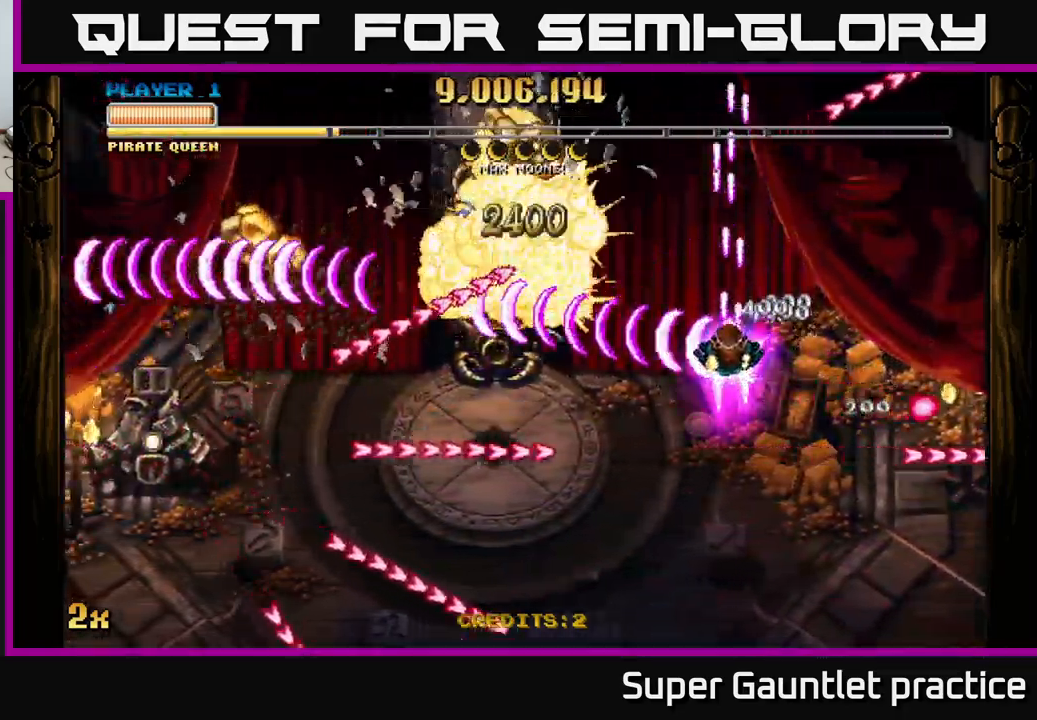
{"buttons": ["A"], "left_stick": "down-left", "events": [[117, "left_stick", "left"], [483, "left_stick", "down-left"]]}
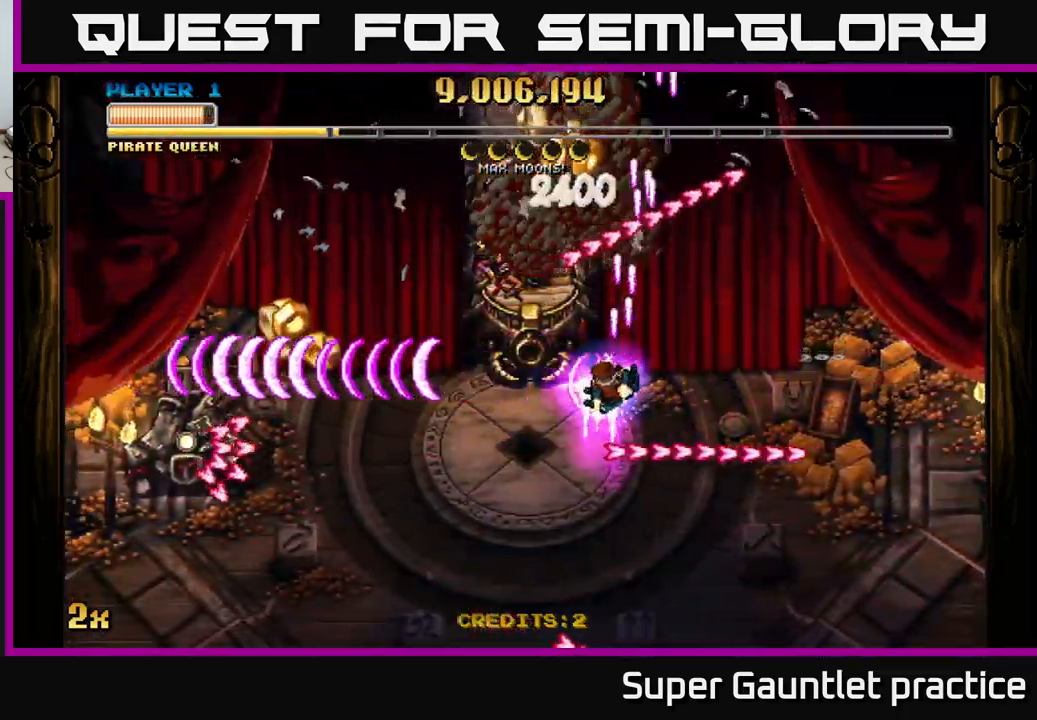
{"buttons": ["A"], "left_stick": "right", "events": [[217, "left_stick", "left"], [367, "left_stick", "right"]]}
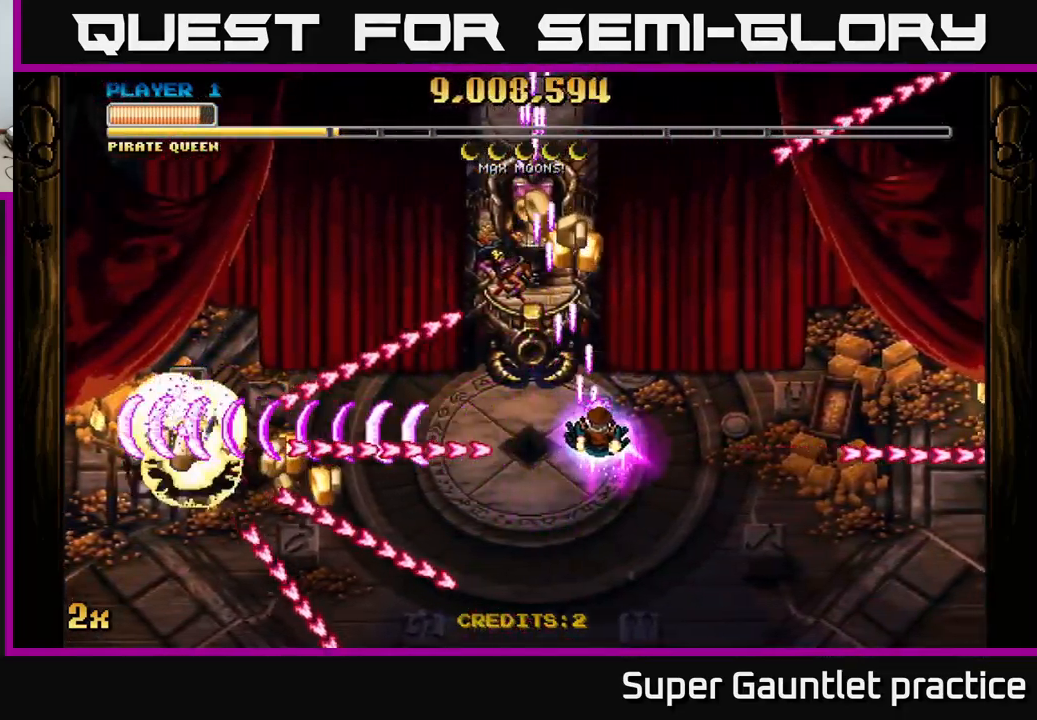
{"buttons": ["A"], "left_stick": "left", "events": [[133, "left_stick", "up"], [200, "left_stick", "up-left"], [366, "left_stick", "left"]]}
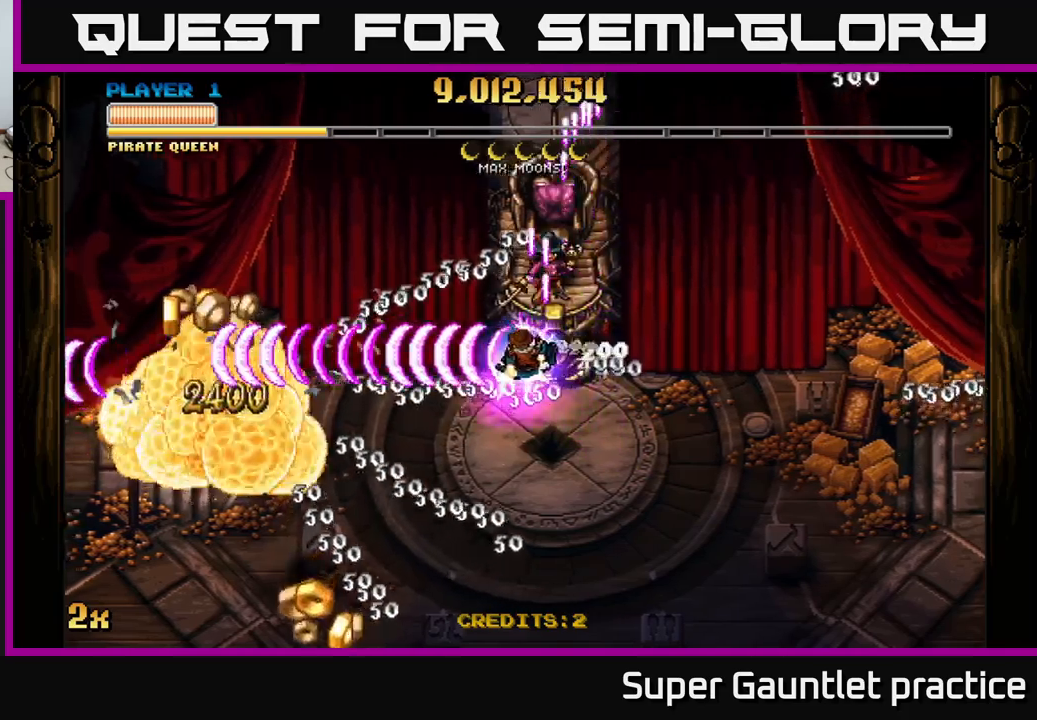
{"buttons": ["A"], "left_stick": "down-left", "events": [[167, "left_stick", "down-left"], [300, "left_stick", "left"], [433, "left_stick", "down-left"]]}
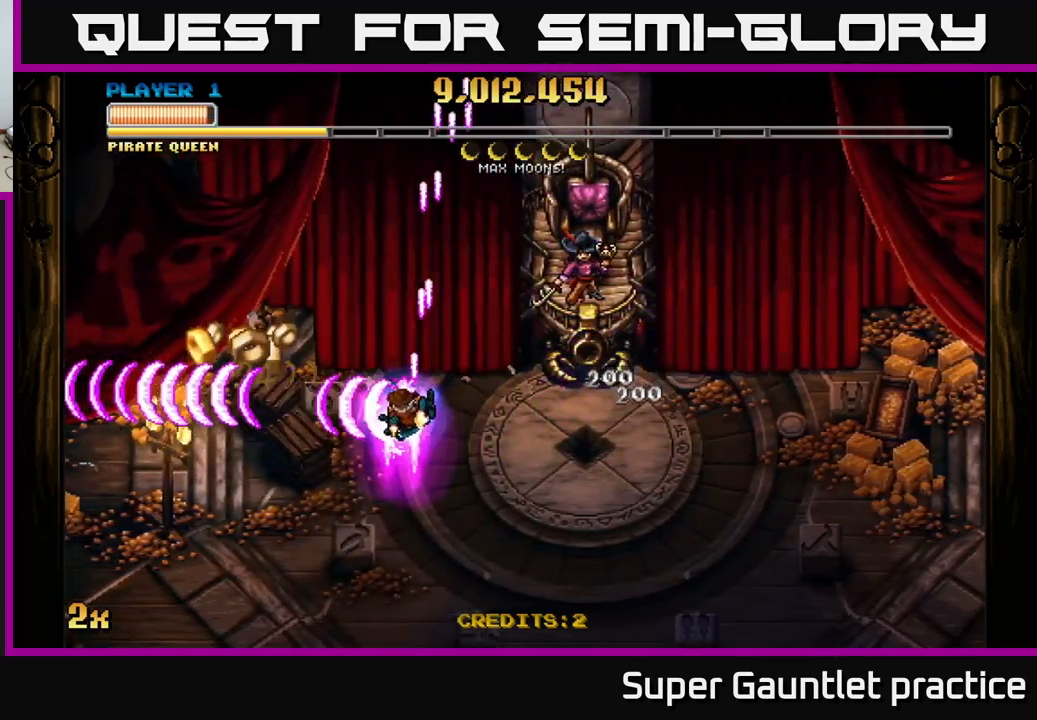
{"buttons": ["A"], "left_stick": "down-left", "events": []}
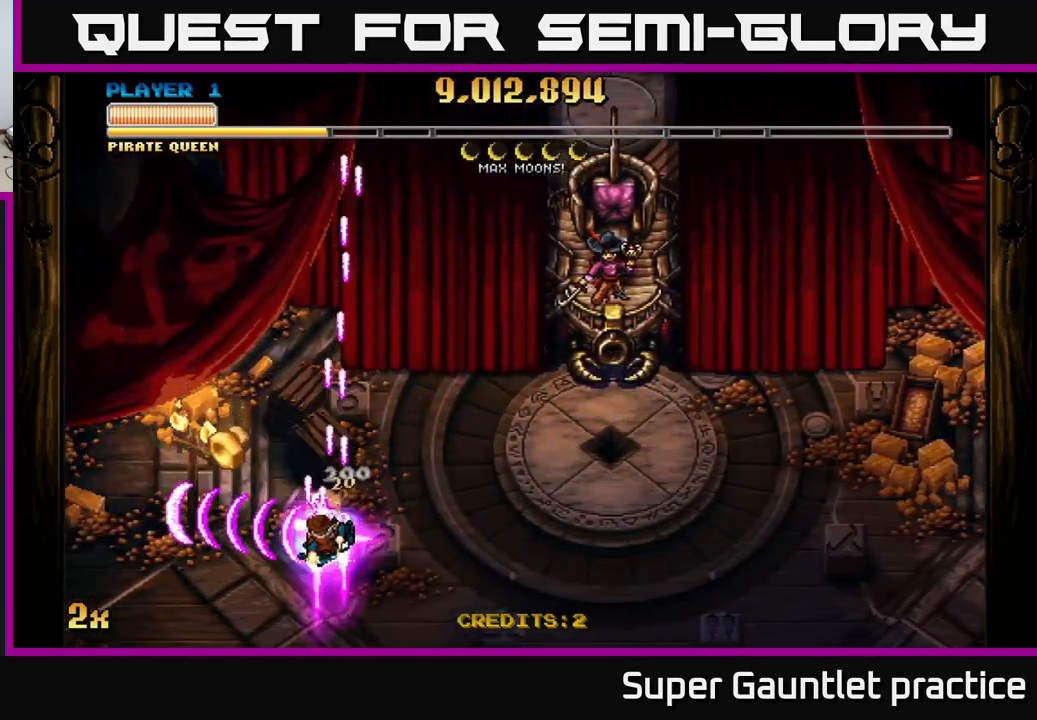
{"buttons": ["A"], "left_stick": "down-right", "events": [[50, "left_stick", "down"], [217, "left_stick", "down-left"], [500, "left_stick", "down-right"]]}
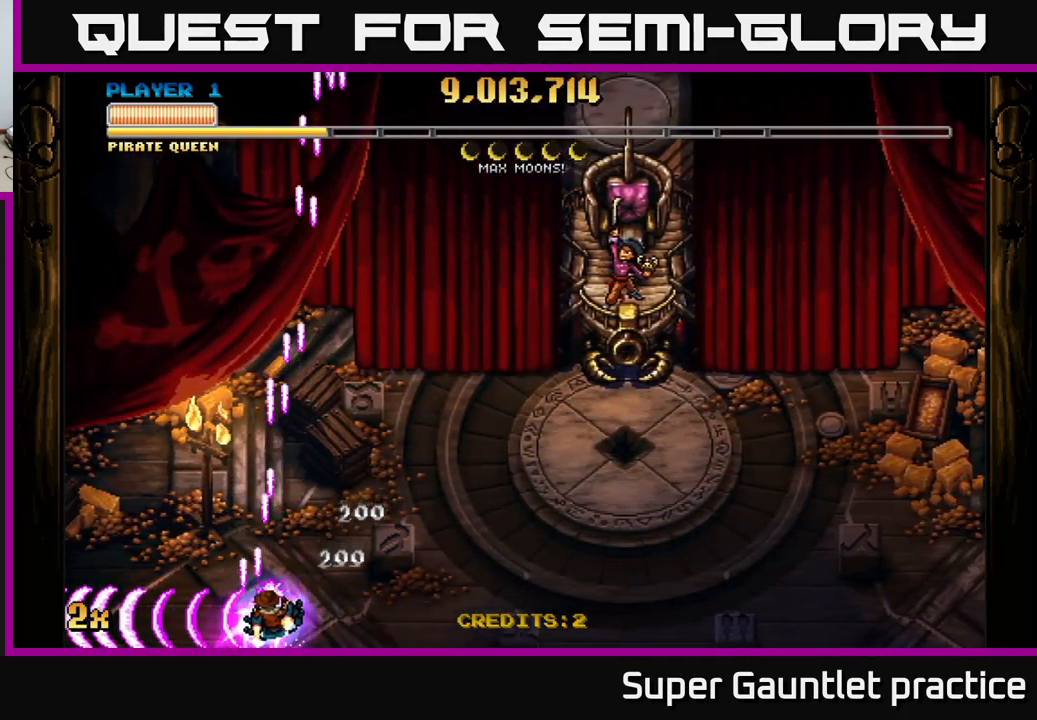
{"buttons": ["A"], "left_stick": "down-right", "events": [[50, "left_stick", "up-right"], [100, "X", "down"], [250, "X", "up"], [350, "left_stick", "right"], [483, "left_stick", "down-right"]]}
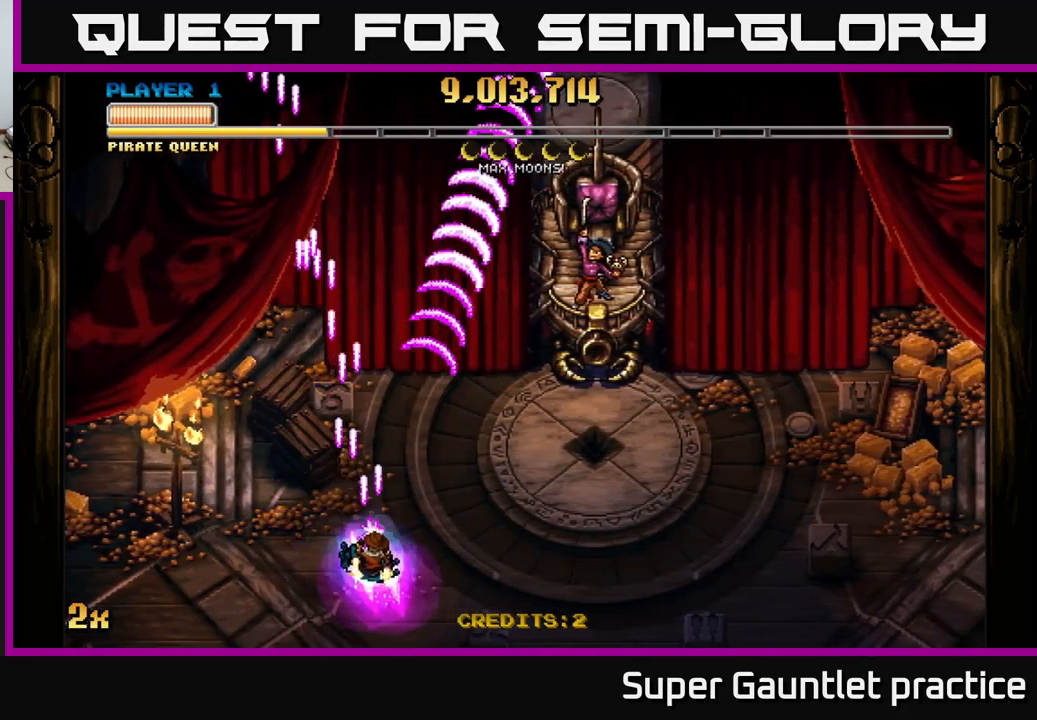
{"buttons": ["A"], "left_stick": "right", "events": [[467, "left_stick", "right"]]}
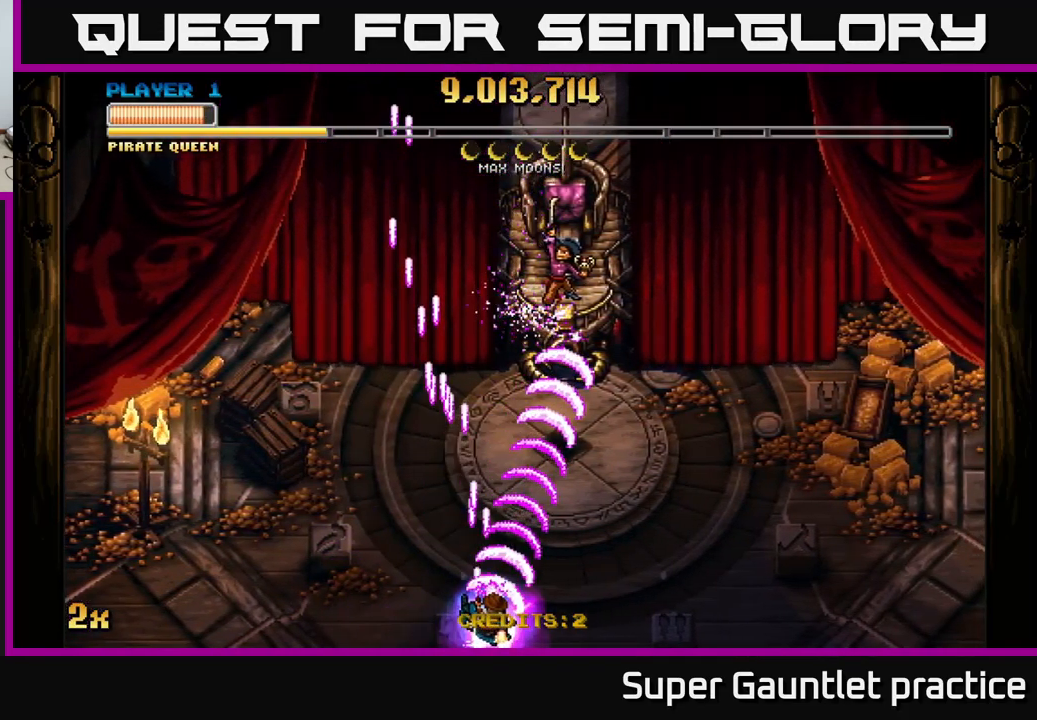
{"buttons": ["A"], "left_stick": "up", "events": [[183, "left_stick", "up"], [267, "X", "down"], [483, "X", "up"]]}
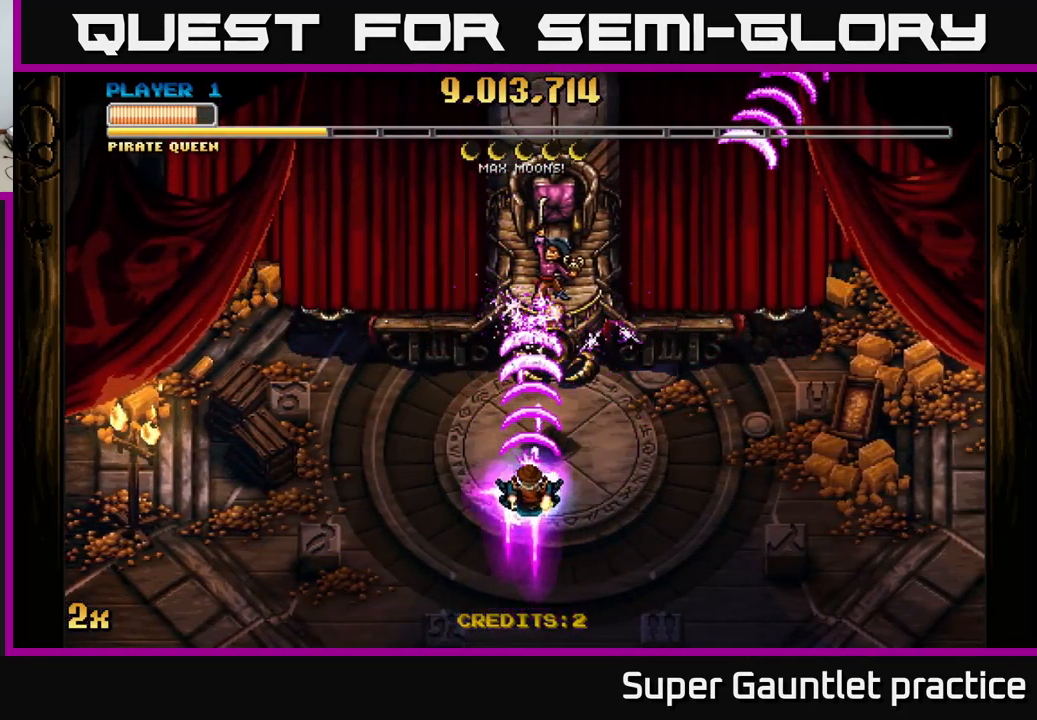
{"buttons": ["A"], "left_stick": "down", "events": [[150, "left_stick", "center"], [200, "left_stick", "down"]]}
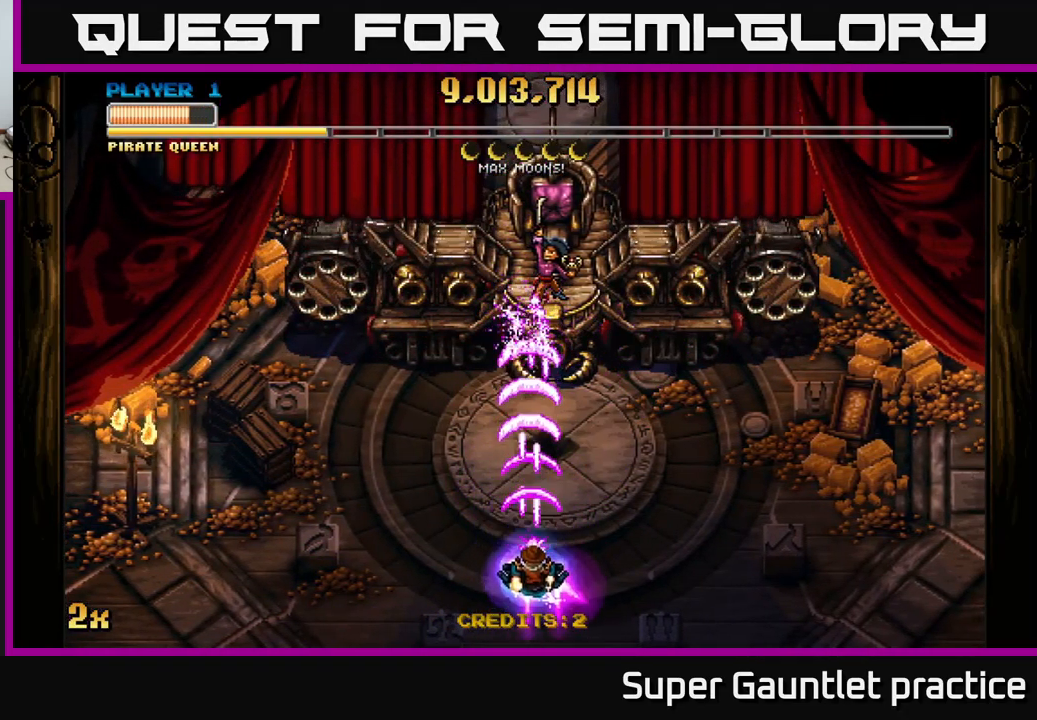
{"buttons": ["A"], "left_stick": "up-right", "events": [[233, "left_stick", "left"], [350, "left_stick", "right"], [450, "left_stick", "up-right"]]}